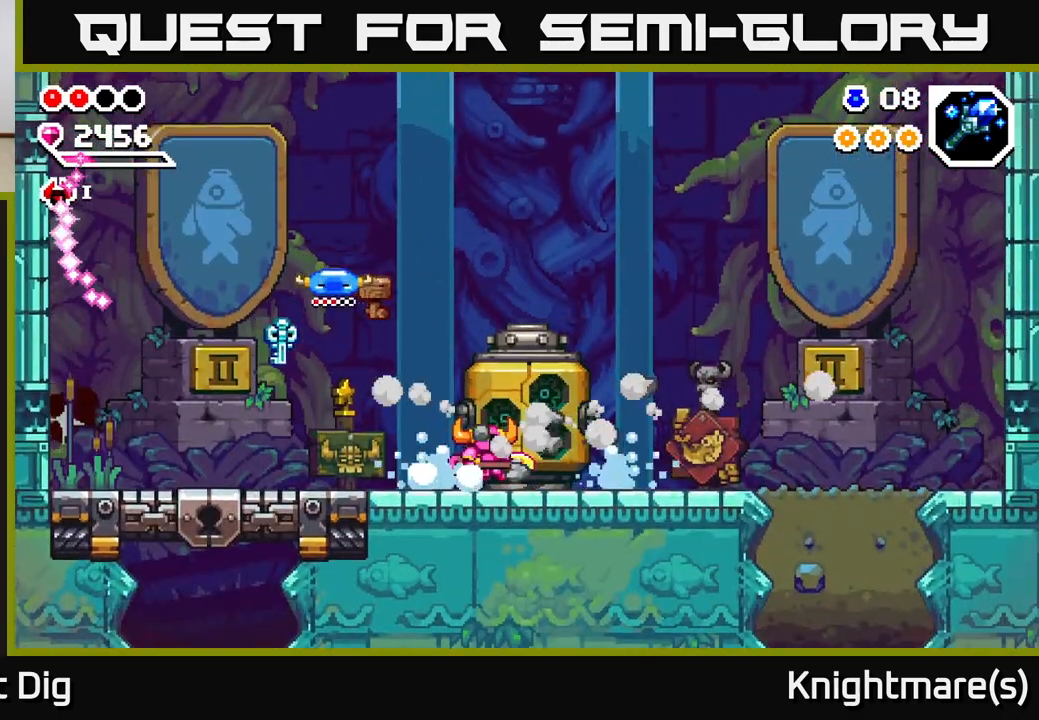
Gameplay with a controller (Xbox layout); each line is a JSON object with the inputs held at the frame after it. "events" lists button and stick changes between this image and that frame as [ms after this image, input, new state], when the widget could be followed in between.
{"buttons": [], "left_stick": "right", "right_stick": "center", "events": []}
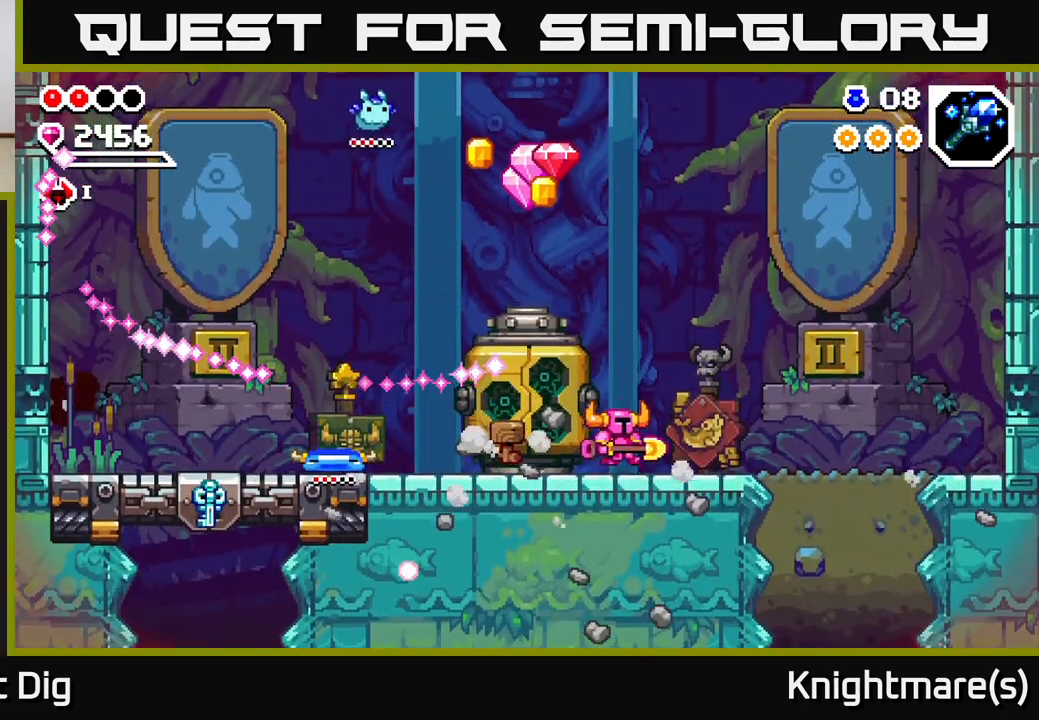
{"buttons": [], "left_stick": "left", "right_stick": "center", "events": [[33, "left_stick", "left"], [233, "left_stick", "center"], [433, "left_stick", "left"]]}
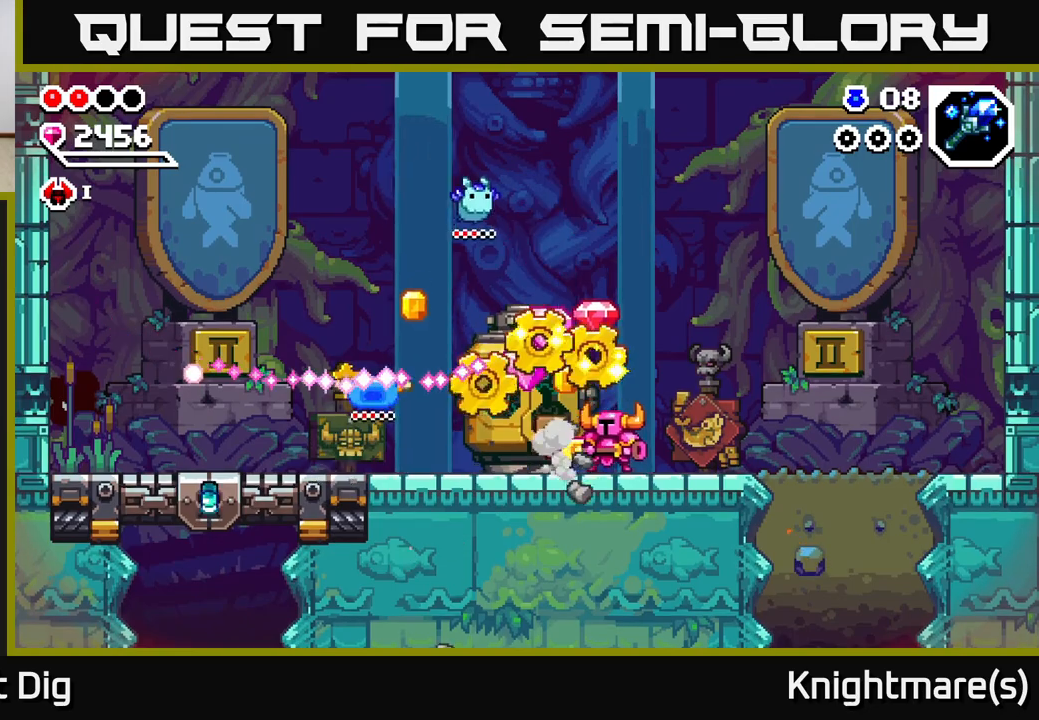
{"buttons": [], "left_stick": "left", "right_stick": "center", "events": []}
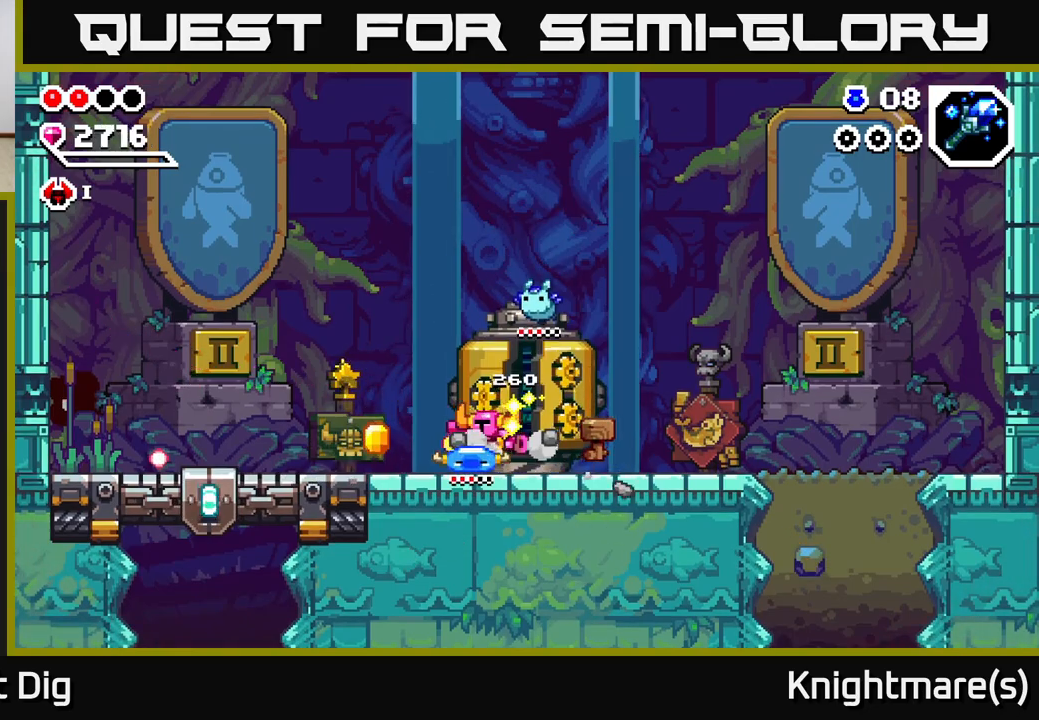
{"buttons": [], "left_stick": "right", "right_stick": "center", "events": [[317, "left_stick", "right"]]}
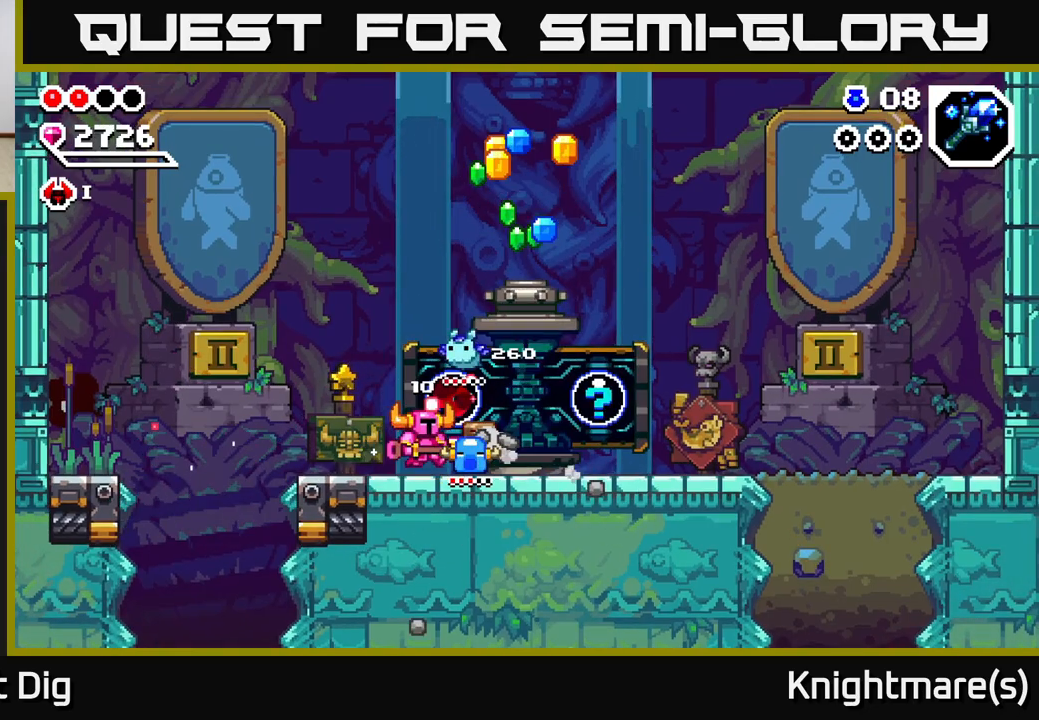
{"buttons": [], "left_stick": "right", "right_stick": "center", "events": []}
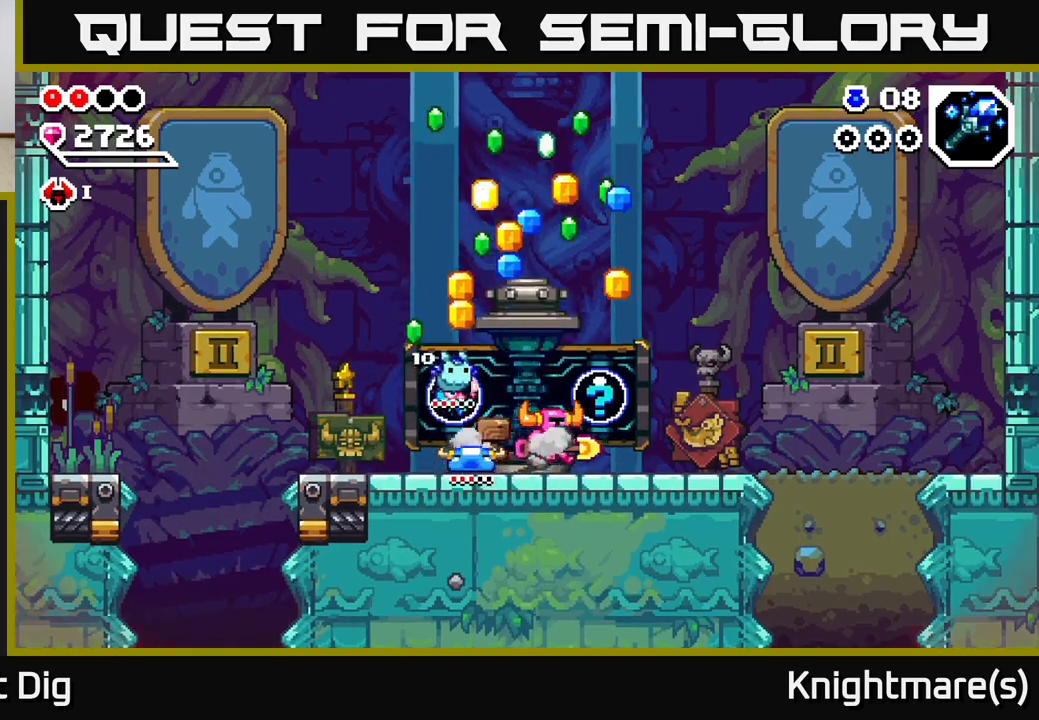
{"buttons": [], "left_stick": "right", "right_stick": "center", "events": []}
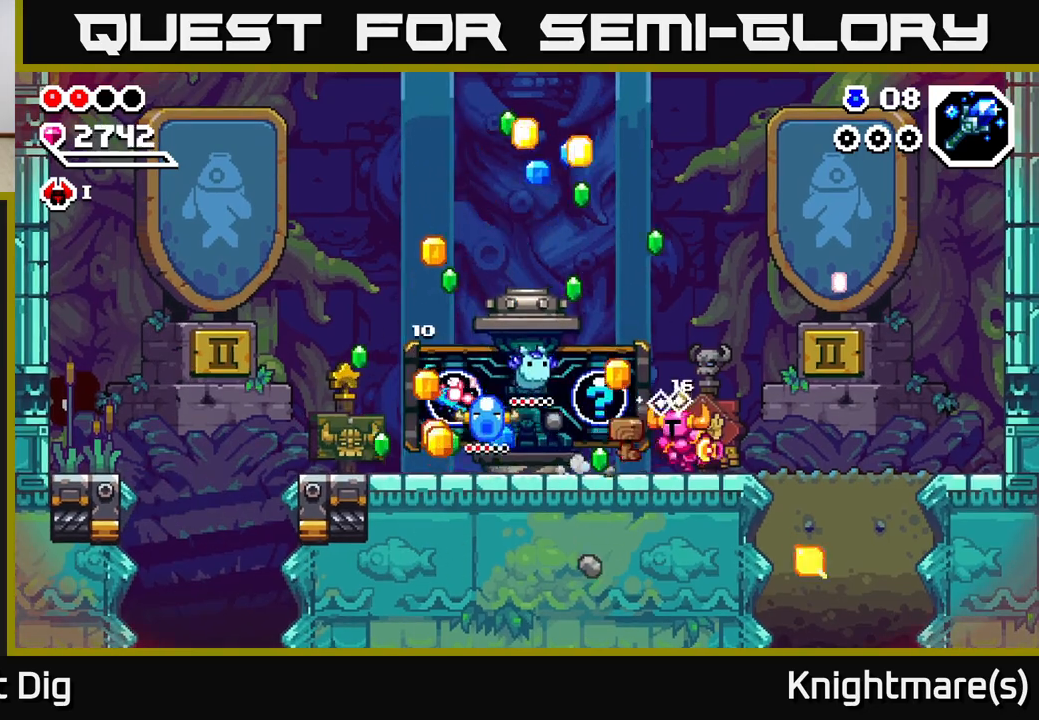
{"buttons": ["X"], "left_stick": "center", "right_stick": "center", "events": [[17, "left_stick", "left"], [100, "X", "down"], [167, "left_stick", "center"], [183, "X", "up"], [267, "X", "down"], [367, "X", "up"], [433, "X", "down"]]}
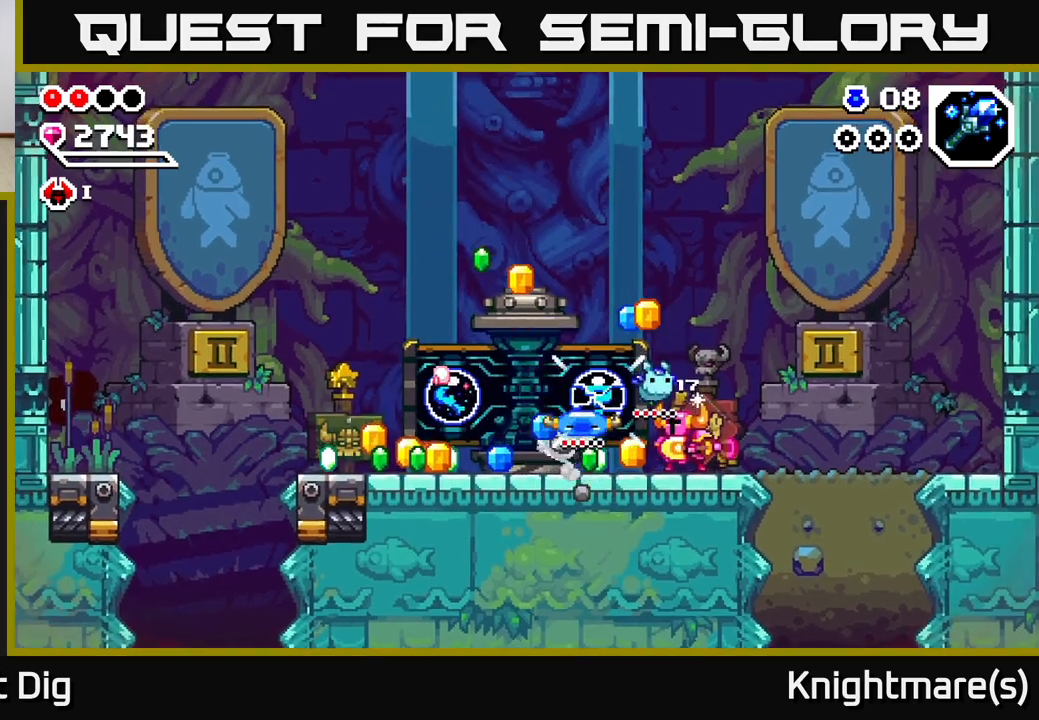
{"buttons": [], "left_stick": "center", "right_stick": "center", "events": [[50, "X", "up"]]}
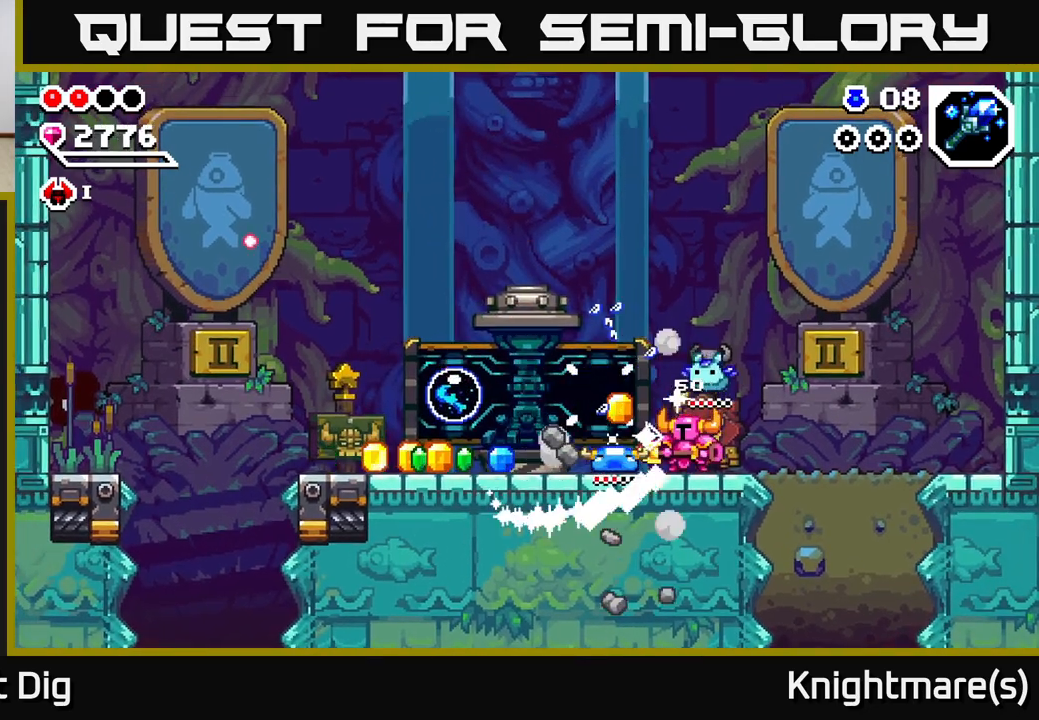
{"buttons": [], "left_stick": "center", "right_stick": "center", "events": [[17, "left_stick", "left"], [217, "left_stick", "center"]]}
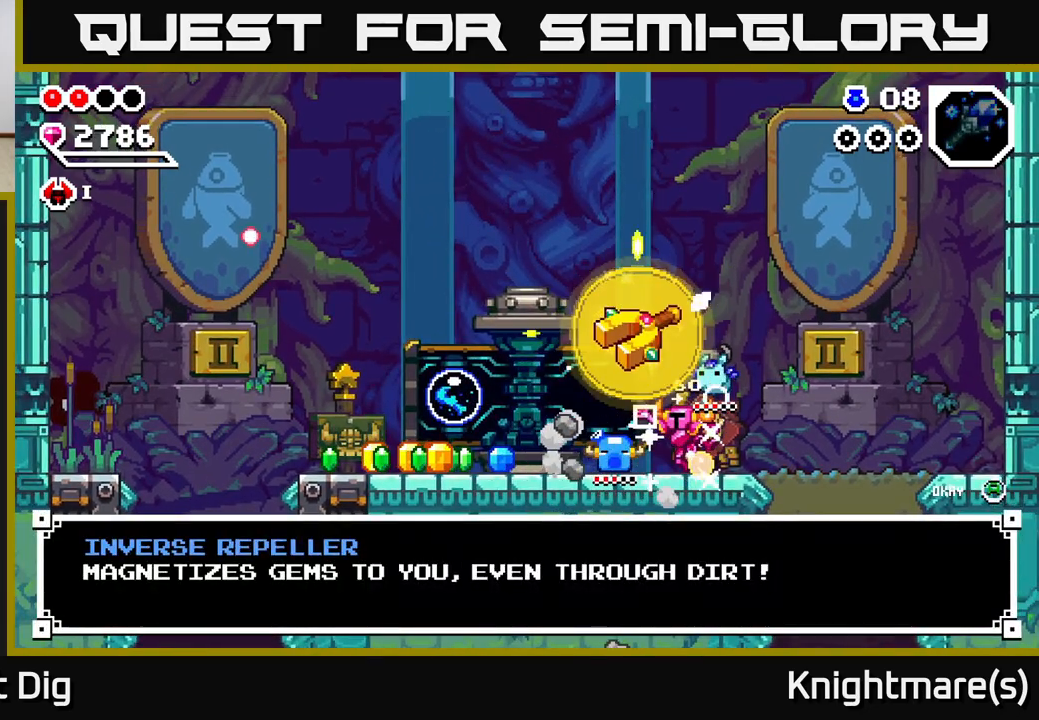
{"buttons": [], "left_stick": "left", "right_stick": "center", "events": [[400, "A", "down"], [400, "left_stick", "left"], [467, "A", "up"]]}
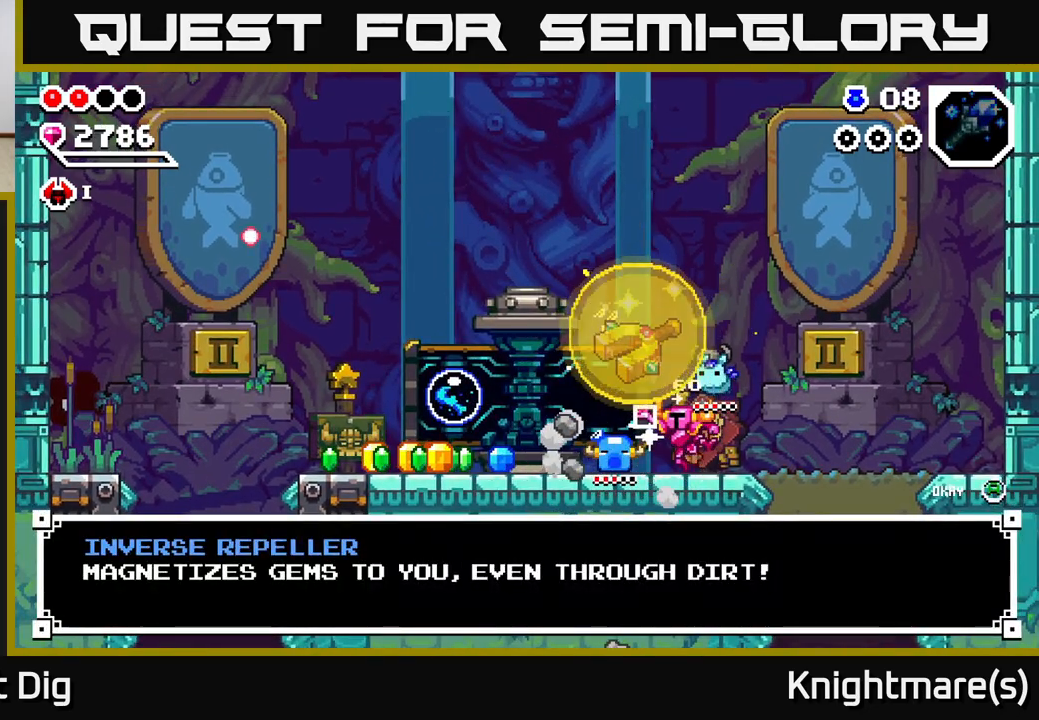
{"buttons": [], "left_stick": "left", "right_stick": "center", "events": []}
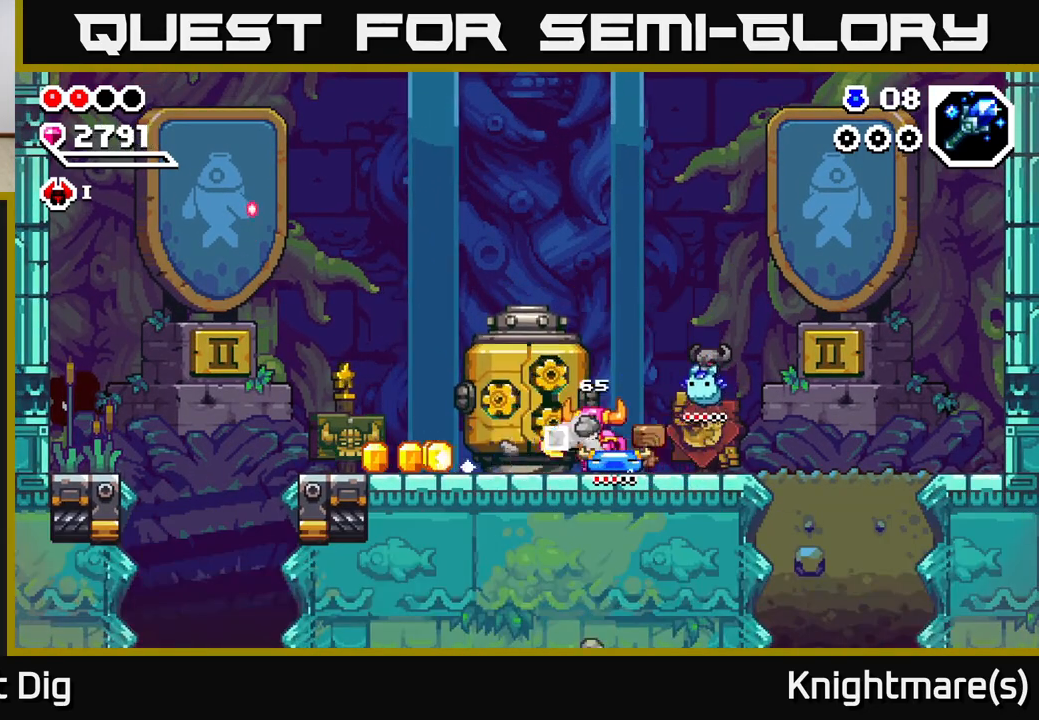
{"buttons": [], "left_stick": "left", "right_stick": "center", "events": []}
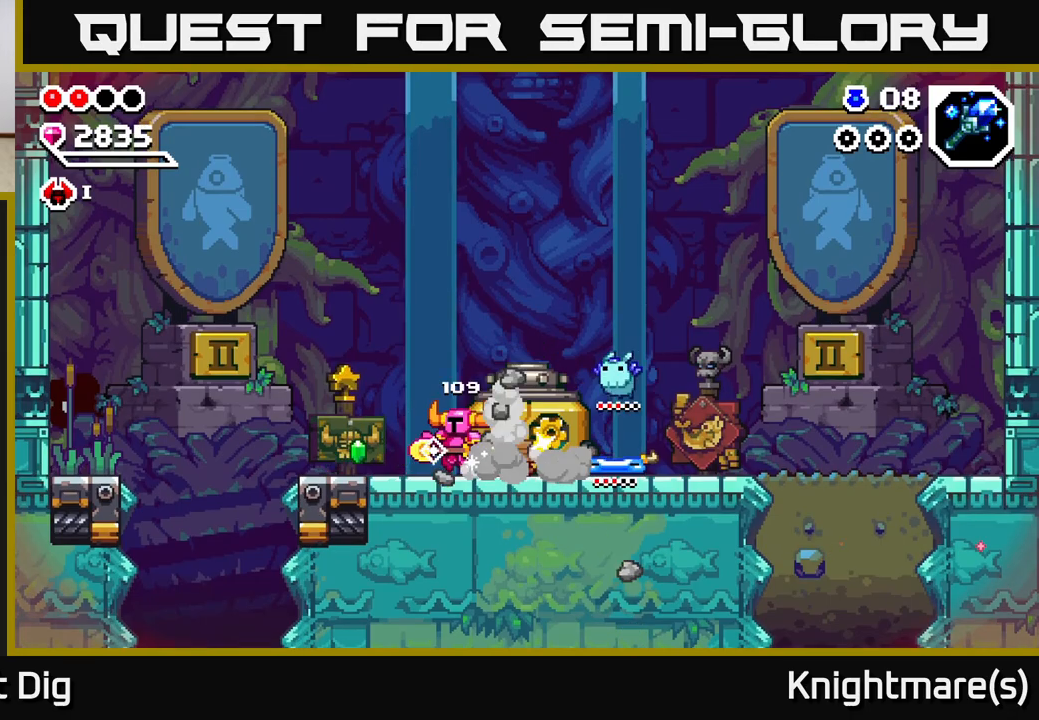
{"buttons": [], "left_stick": "left", "right_stick": "center", "events": [[383, "A", "down"], [417, "A", "up"]]}
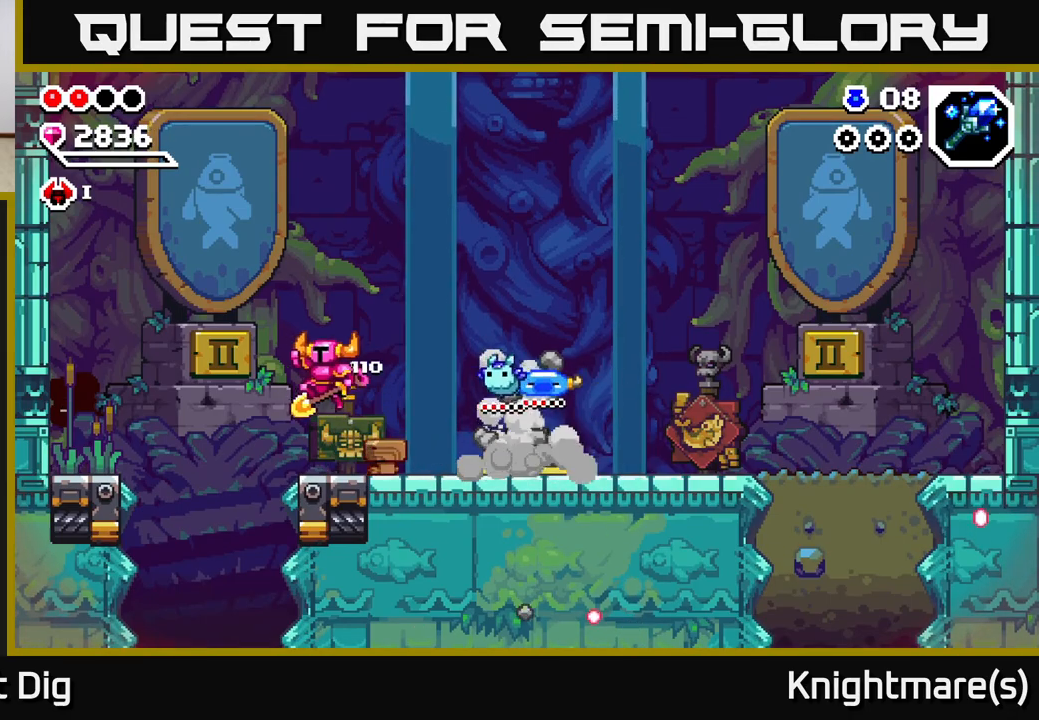
{"buttons": [], "left_stick": "down", "right_stick": "center", "events": [[433, "left_stick", "down"]]}
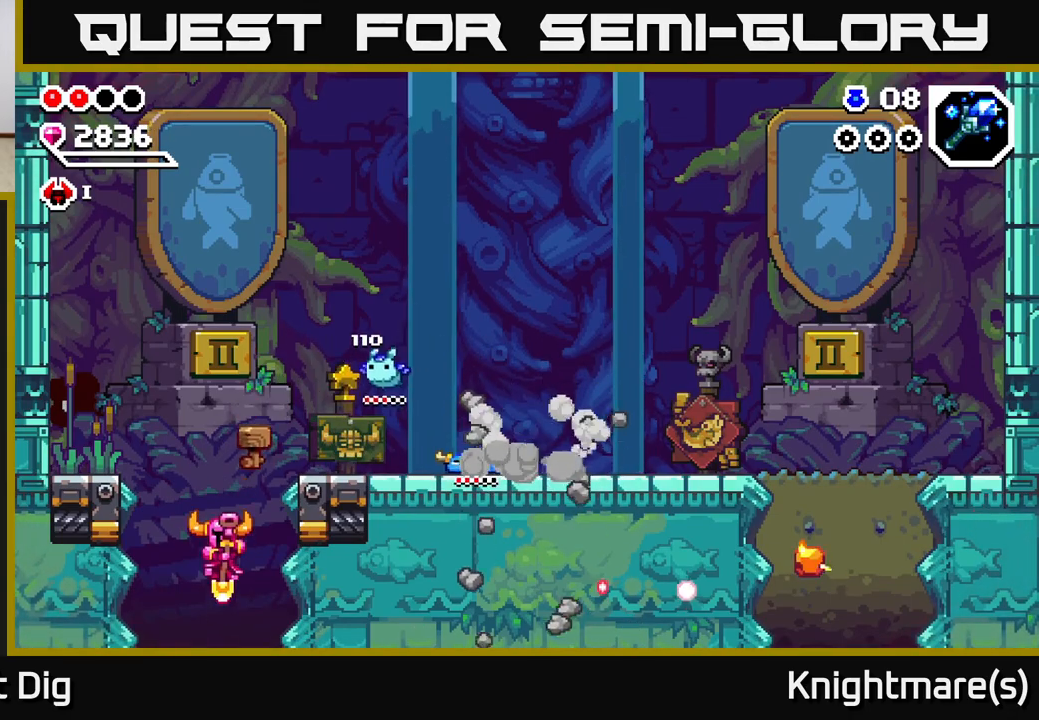
{"buttons": [], "left_stick": "down", "right_stick": "center", "events": []}
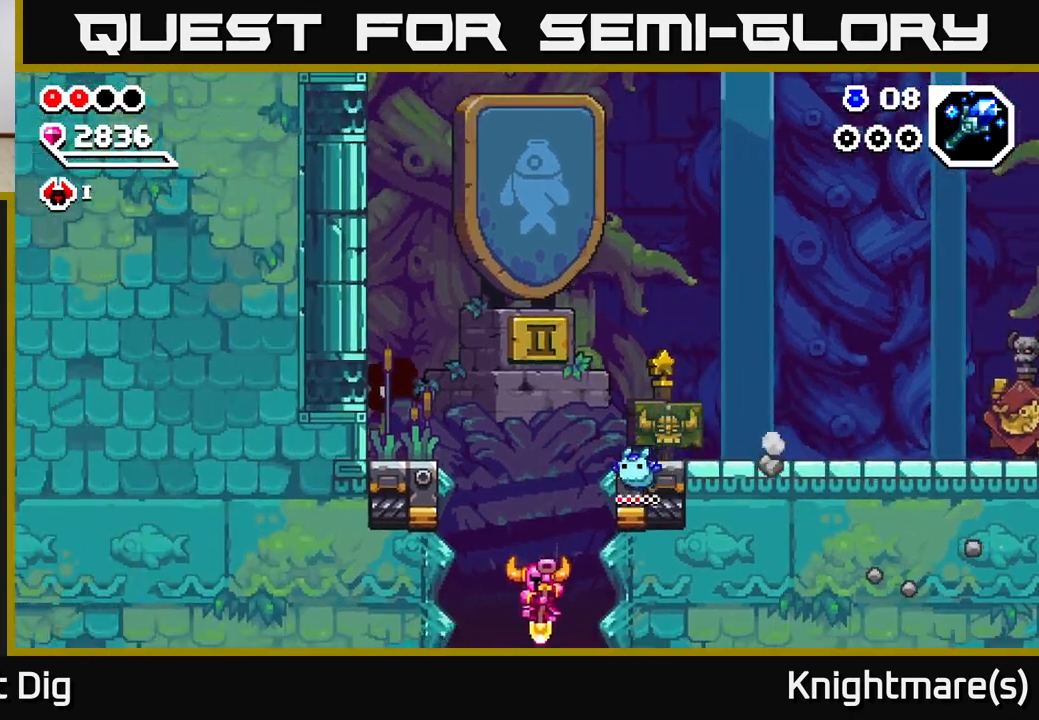
{"buttons": [], "left_stick": "center", "right_stick": "center", "events": [[17, "left_stick", "center"]]}
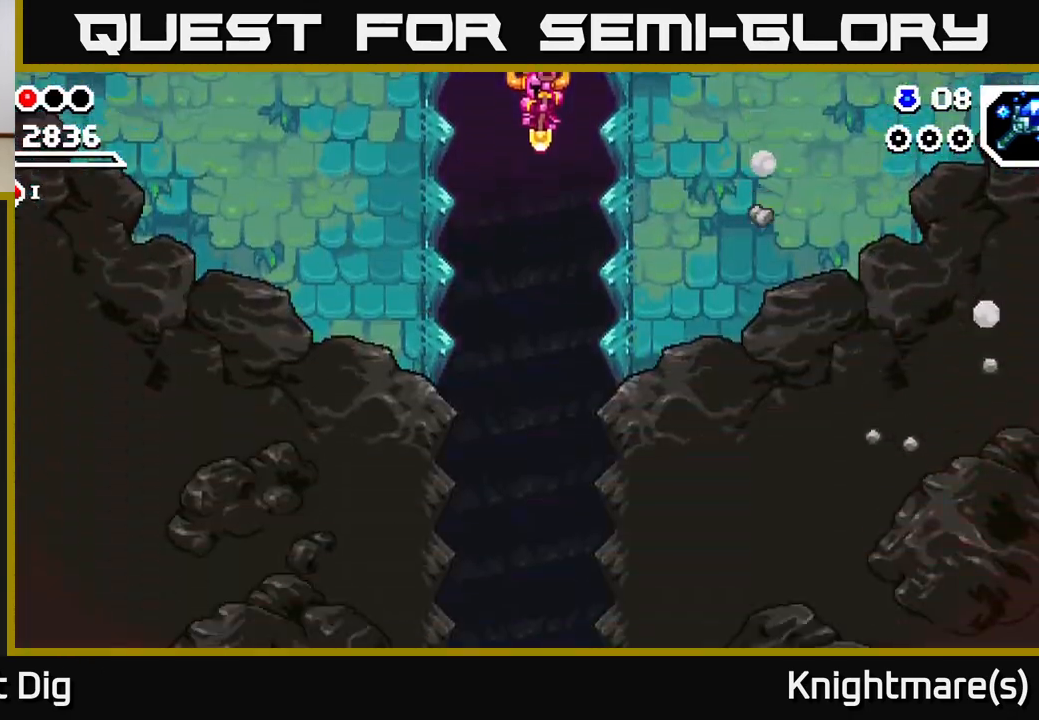
{"buttons": [], "left_stick": "center", "right_stick": "center", "events": []}
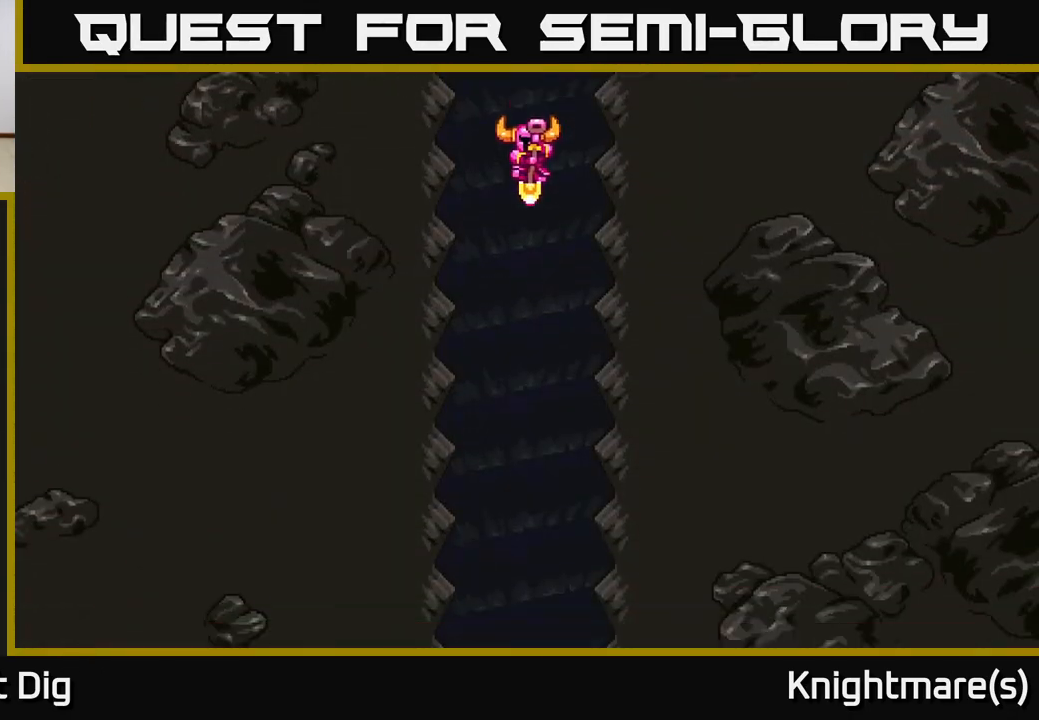
{"buttons": [], "left_stick": "center", "right_stick": "center", "events": []}
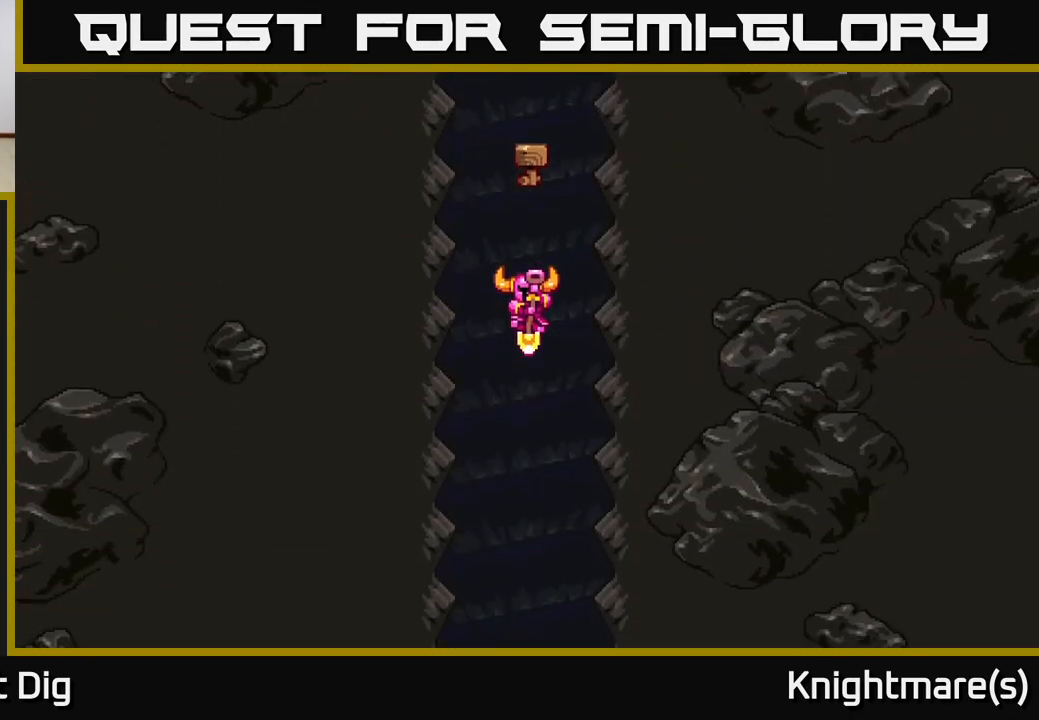
{"buttons": [], "left_stick": "center", "right_stick": "center", "events": []}
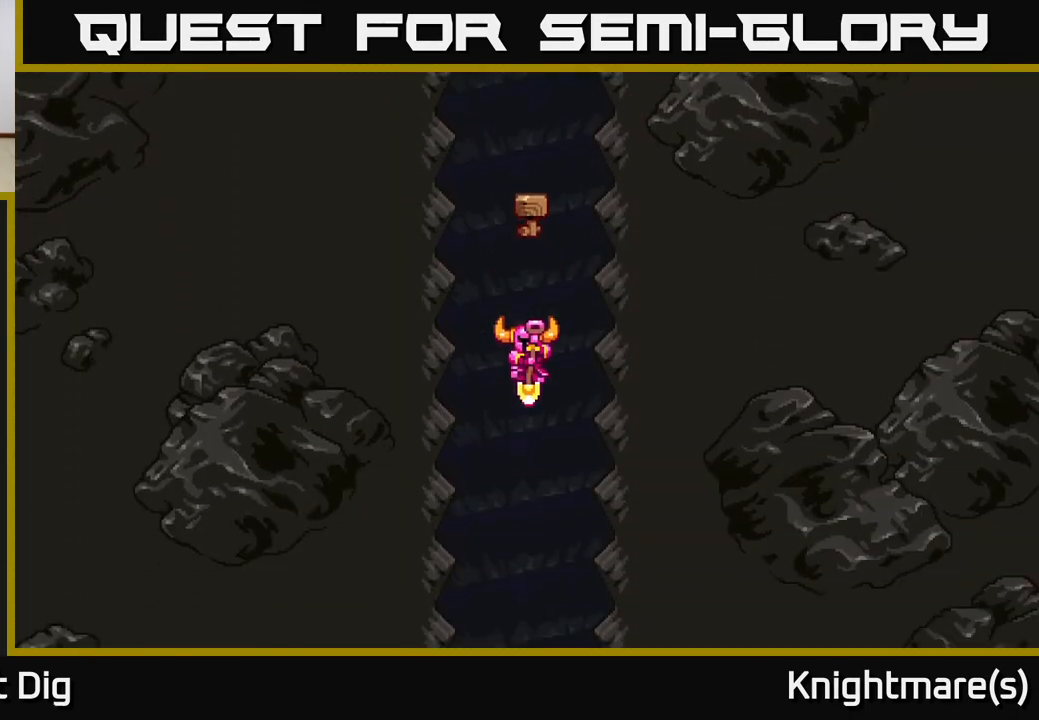
{"buttons": [], "left_stick": "center", "right_stick": "center", "events": []}
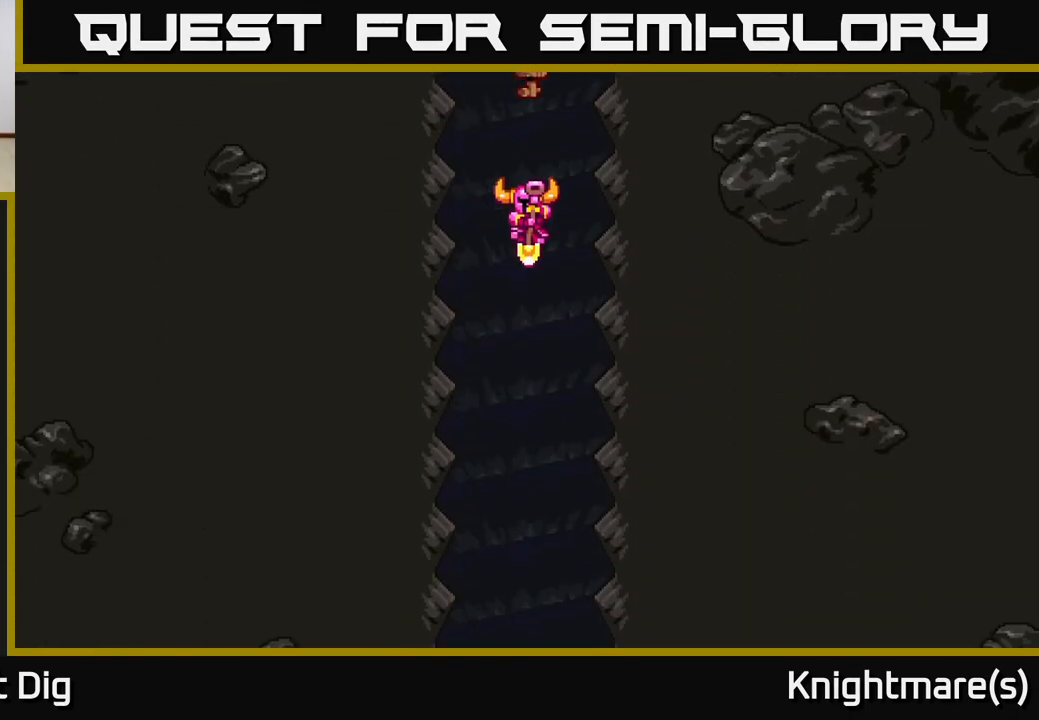
{"buttons": [], "left_stick": "center", "right_stick": "center", "events": [[150, "left_stick", "right"], [367, "left_stick", "center"]]}
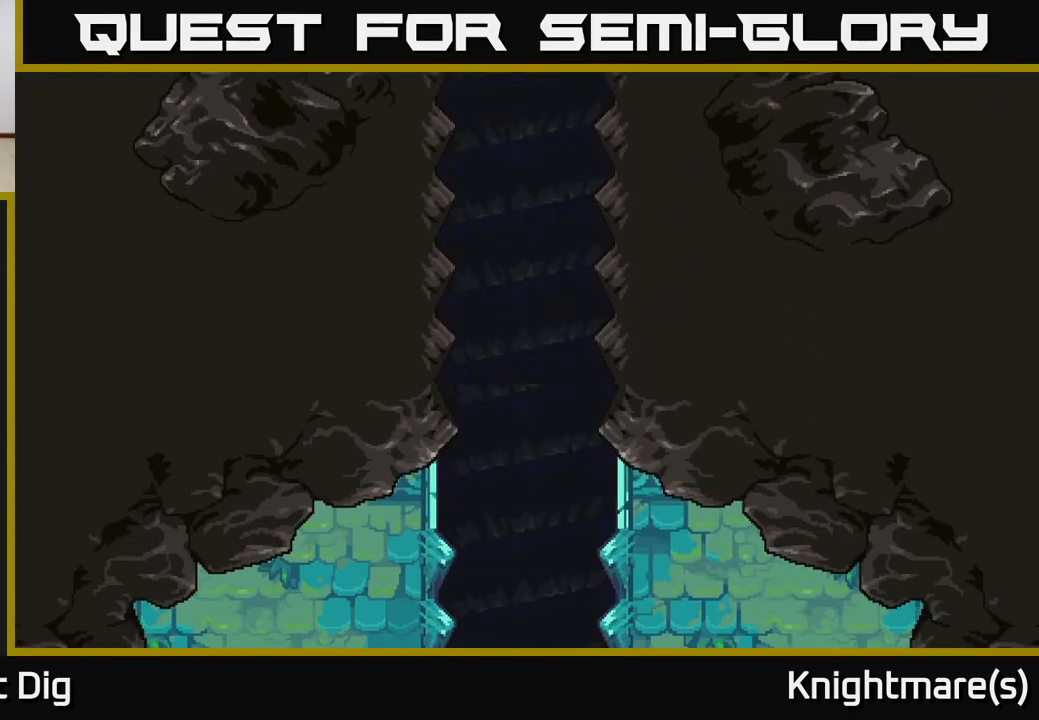
{"buttons": [], "left_stick": "center", "right_stick": "center", "events": [[183, "left_stick", "right"], [400, "left_stick", "center"]]}
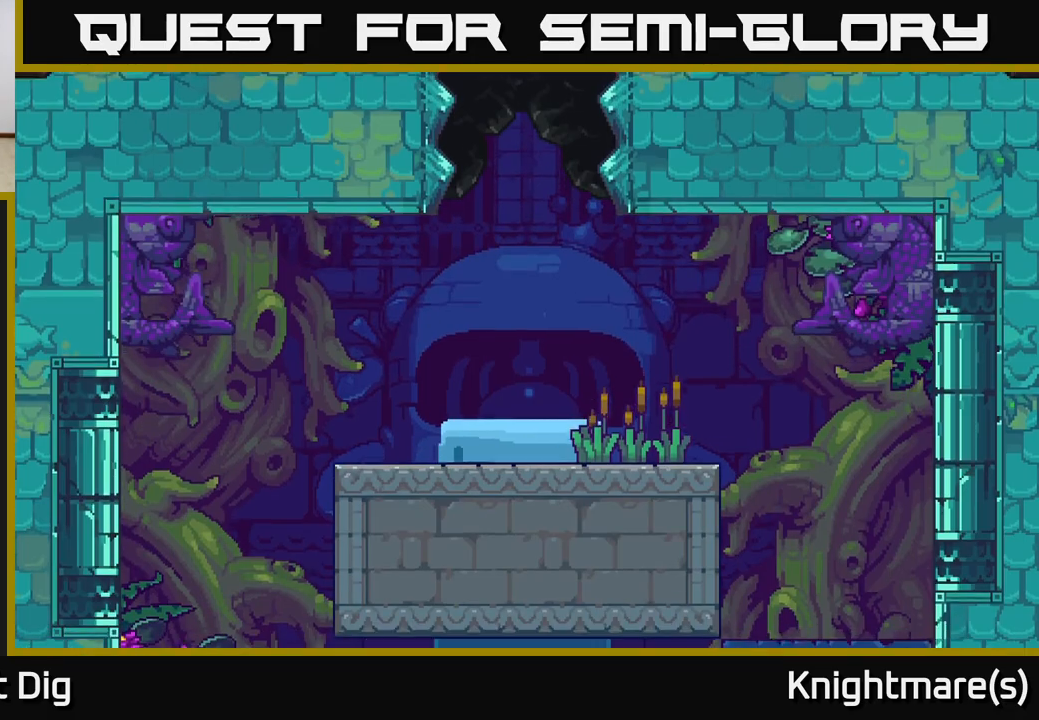
{"buttons": ["A"], "left_stick": "right", "right_stick": "center", "events": [[283, "left_stick", "left"], [483, "A", "down"], [483, "left_stick", "right"]]}
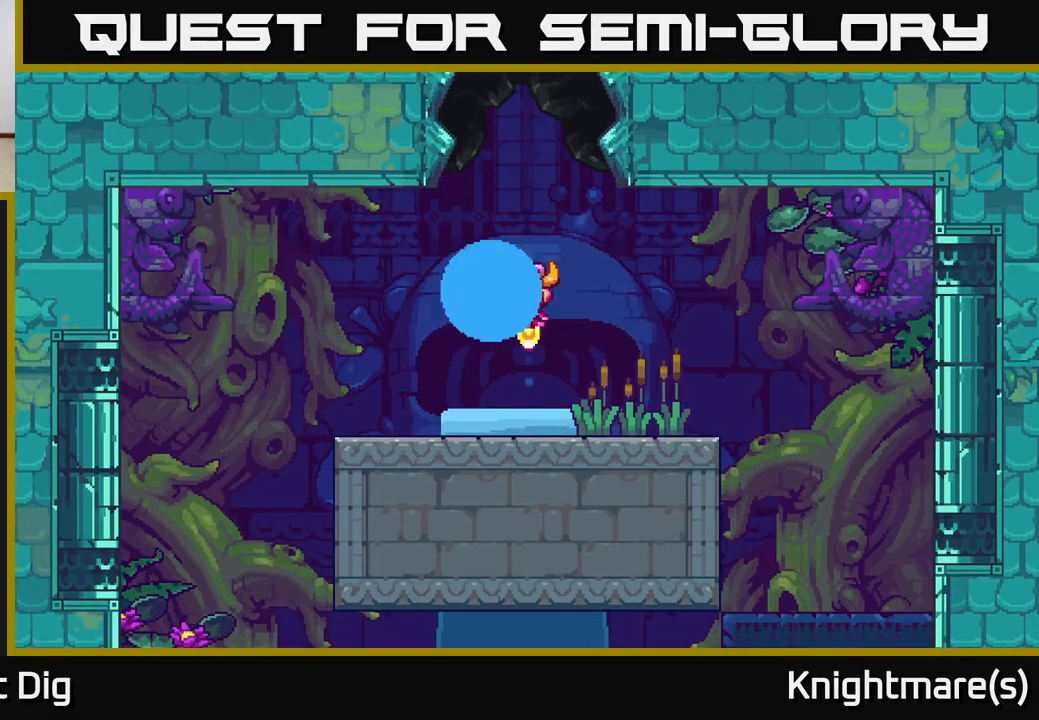
{"buttons": [], "left_stick": "center", "right_stick": "center", "events": [[83, "A", "up"], [167, "A", "down"], [200, "left_stick", "center"], [300, "A", "up"], [383, "A", "down"], [500, "A", "up"]]}
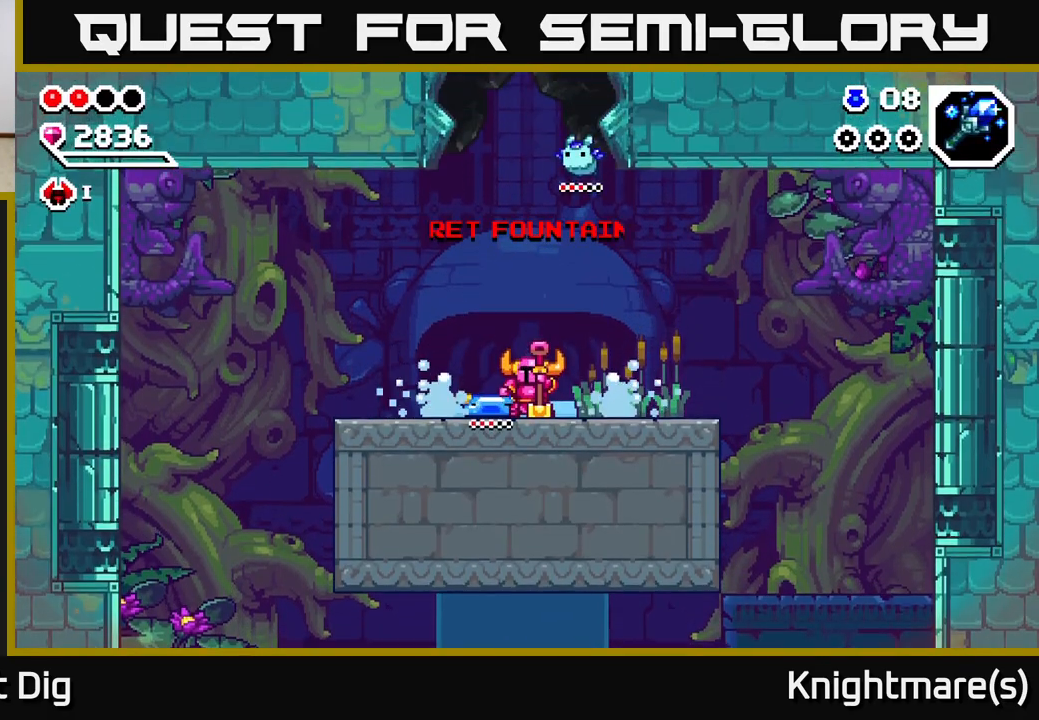
{"buttons": [], "left_stick": "center", "right_stick": "center", "events": [[83, "left_stick", "right"], [117, "A", "down"], [233, "A", "up"], [333, "A", "down"], [333, "left_stick", "center"], [483, "A", "up"]]}
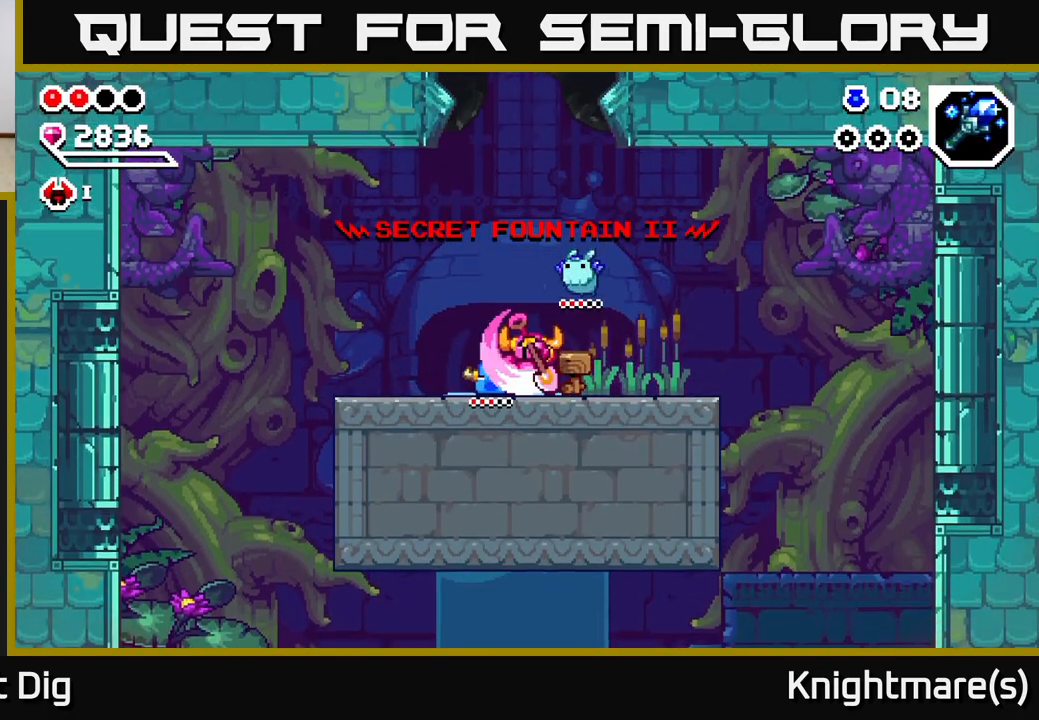
{"buttons": [], "left_stick": "right", "right_stick": "center", "events": [[17, "left_stick", "right"], [117, "A", "down"], [250, "A", "up"], [333, "A", "down"], [483, "A", "up"]]}
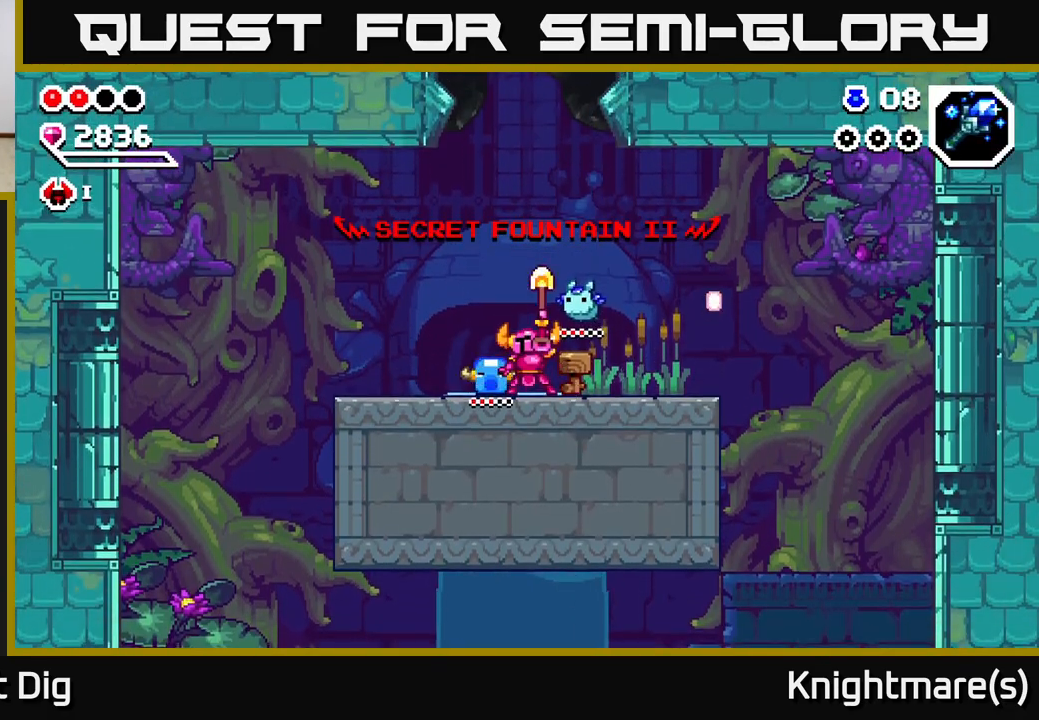
{"buttons": [], "left_stick": "right", "right_stick": "center", "events": []}
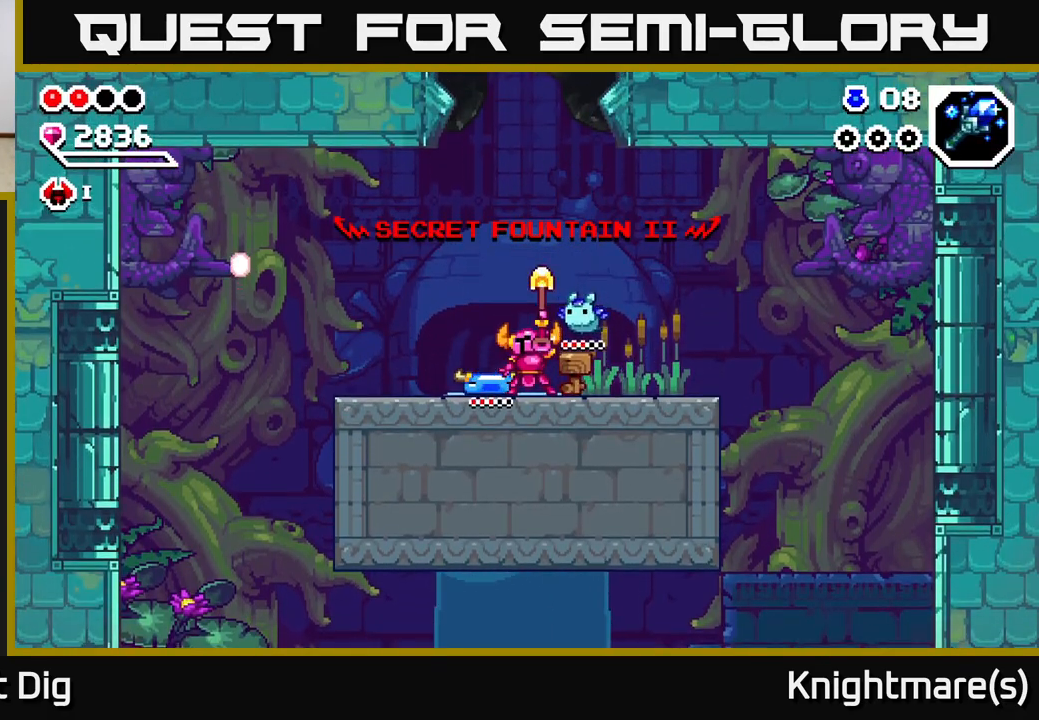
{"buttons": ["X"], "left_stick": "right", "right_stick": "center", "events": [[217, "X", "down"], [283, "X", "up"], [450, "X", "down"]]}
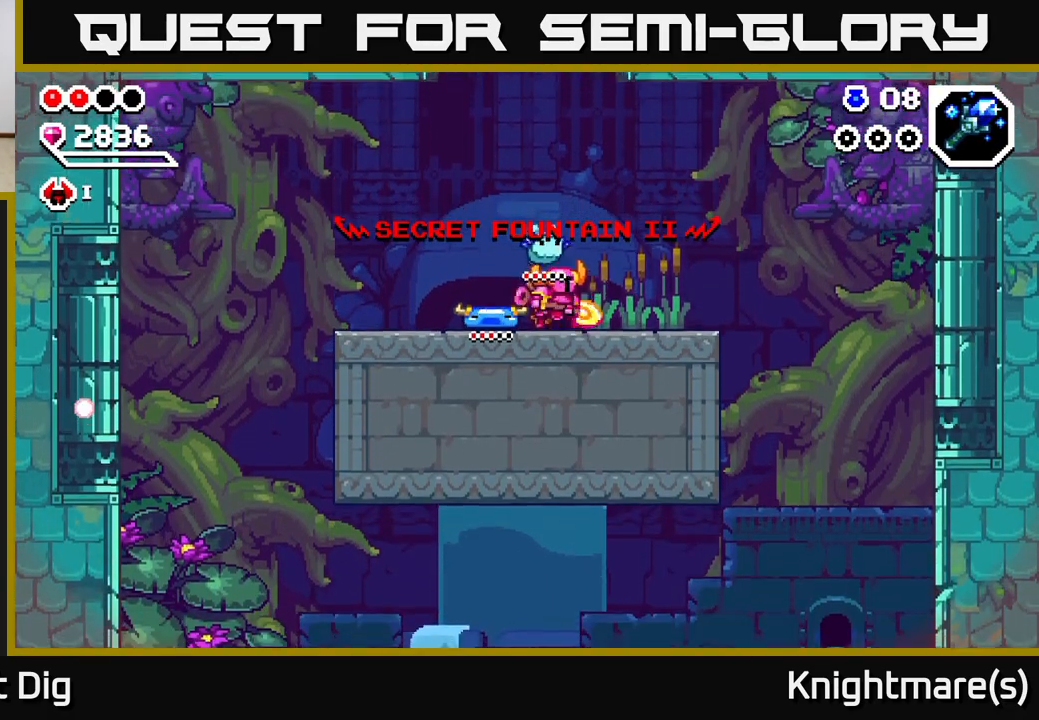
{"buttons": [], "left_stick": "right", "right_stick": "center", "events": [[17, "X", "up"]]}
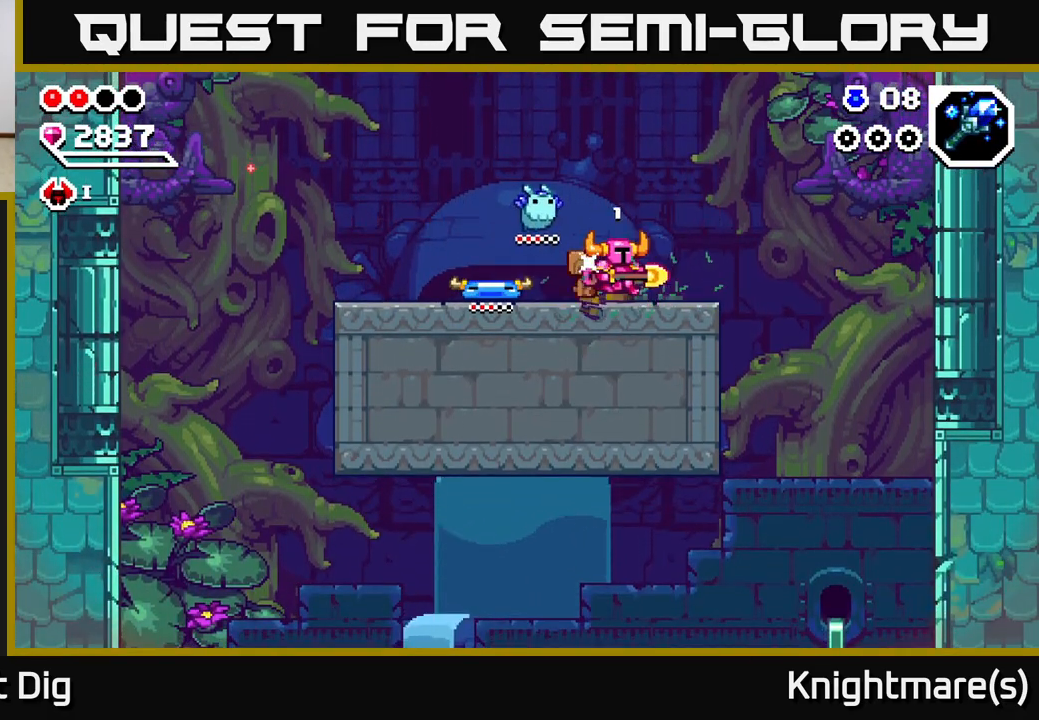
{"buttons": [], "left_stick": "right", "right_stick": "center", "events": []}